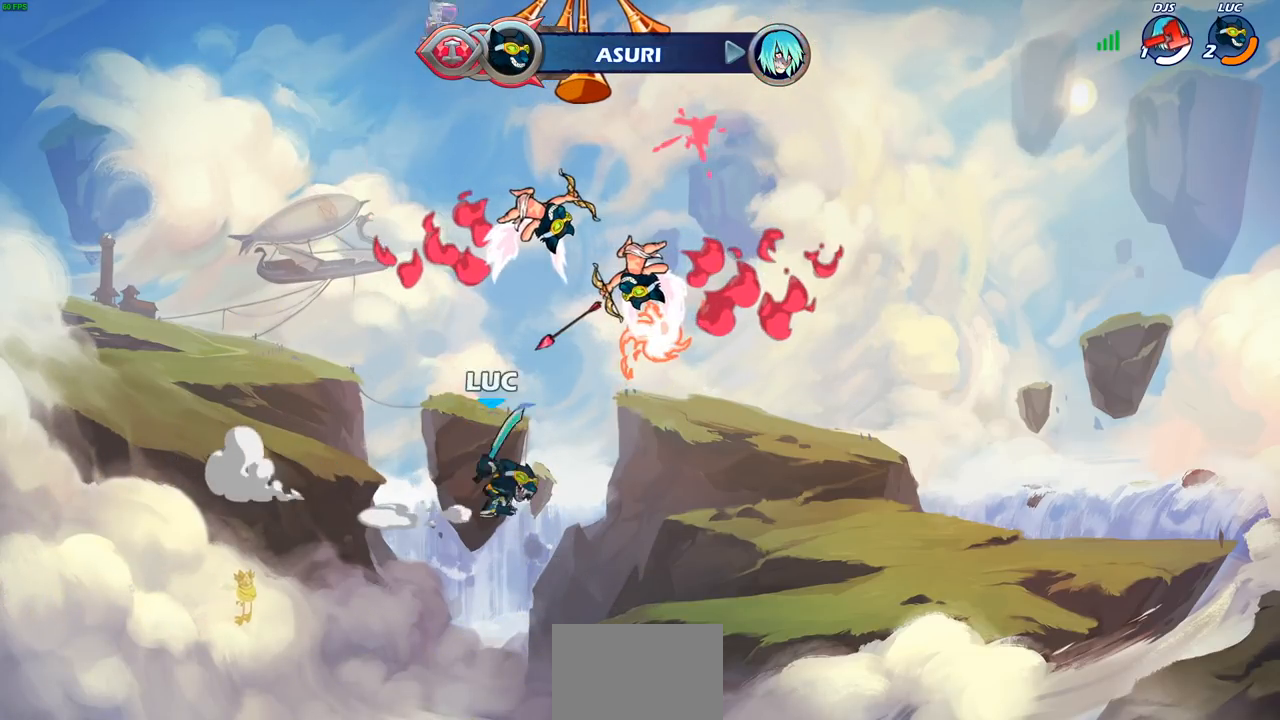
Gameplay with a controller (PlayStation layout); each line is a JSON object with the inputs held at the frame after it. "events" lists button and stick changes between this image and that frame as [ms after this image, input, new state], when the widget could be followed in between. Not read: R3 right_stick.
{"buttons": [], "left_stick": "center", "events": [[267, "CIRCLE", "up"], [317, "R2", "up"], [367, "left_stick", "center"]]}
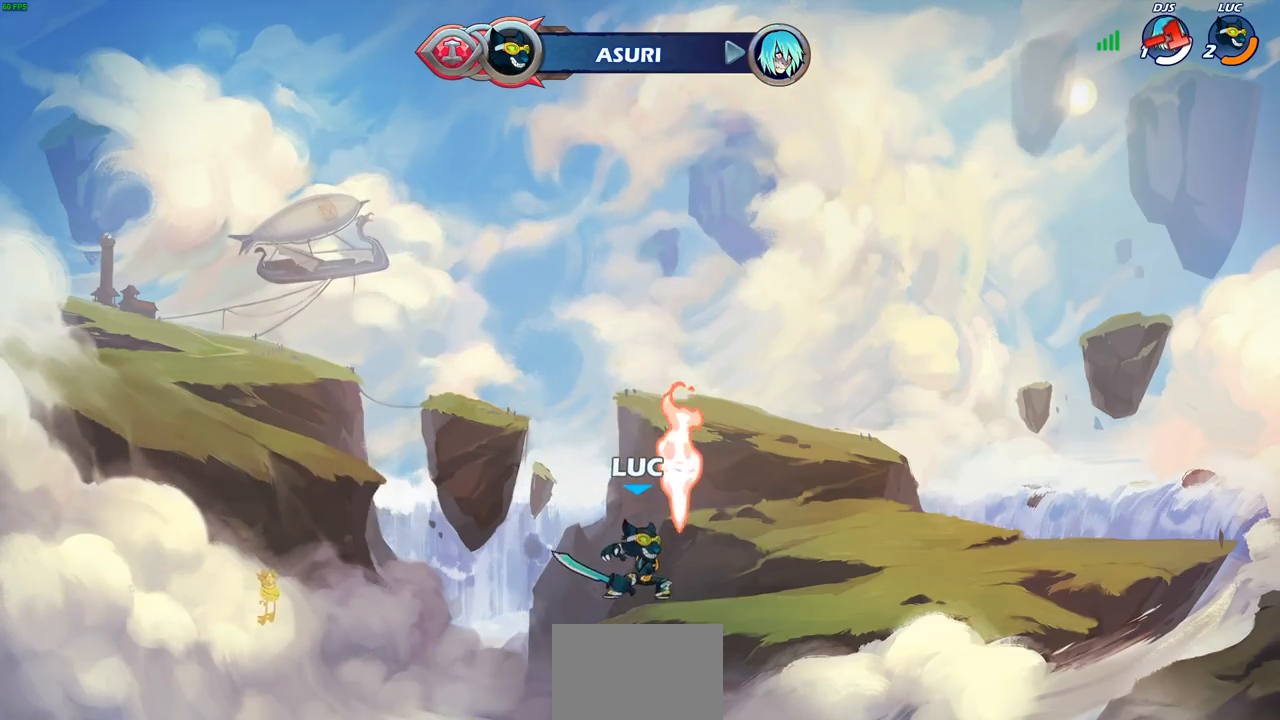
{"buttons": ["CROSS"], "left_stick": "center", "events": [[67, "CIRCLE", "down"], [200, "CIRCLE", "up"], [450, "CROSS", "down"]]}
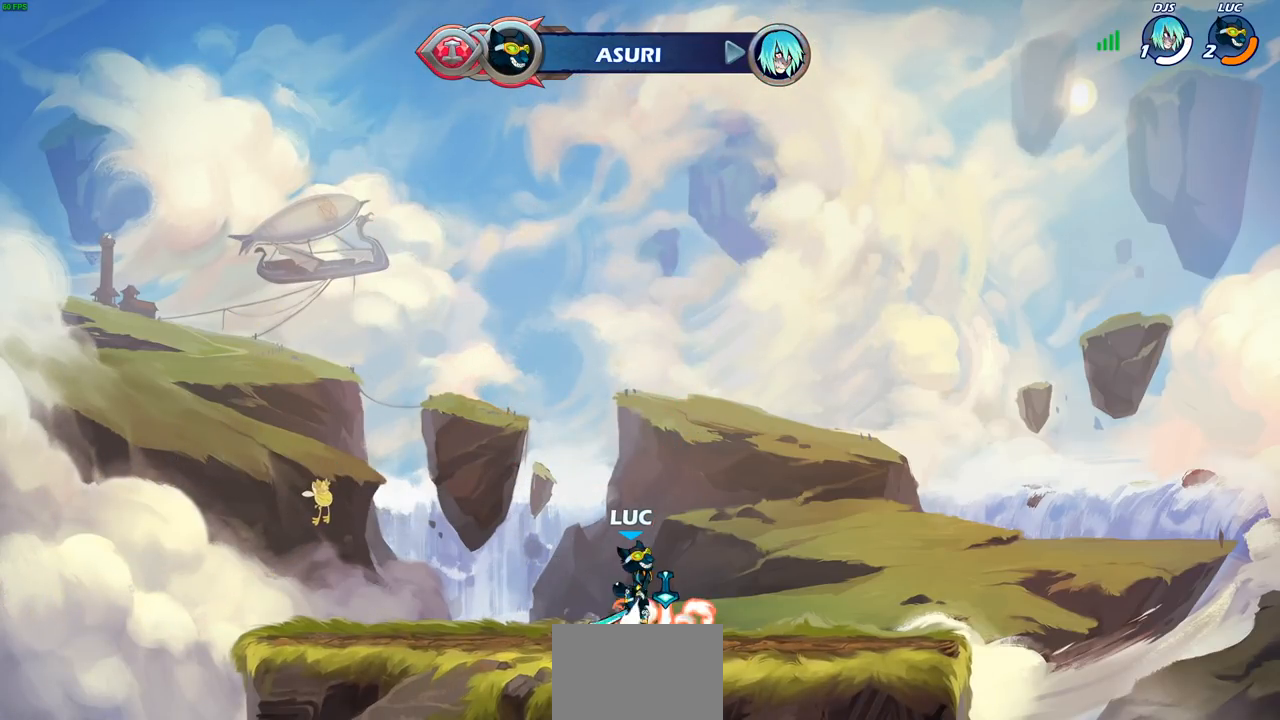
{"buttons": [], "left_stick": "center", "events": [[50, "CROSS", "up"], [50, "left_stick", "up"], [117, "R1", "down"], [183, "R1", "up"], [333, "left_stick", "center"]]}
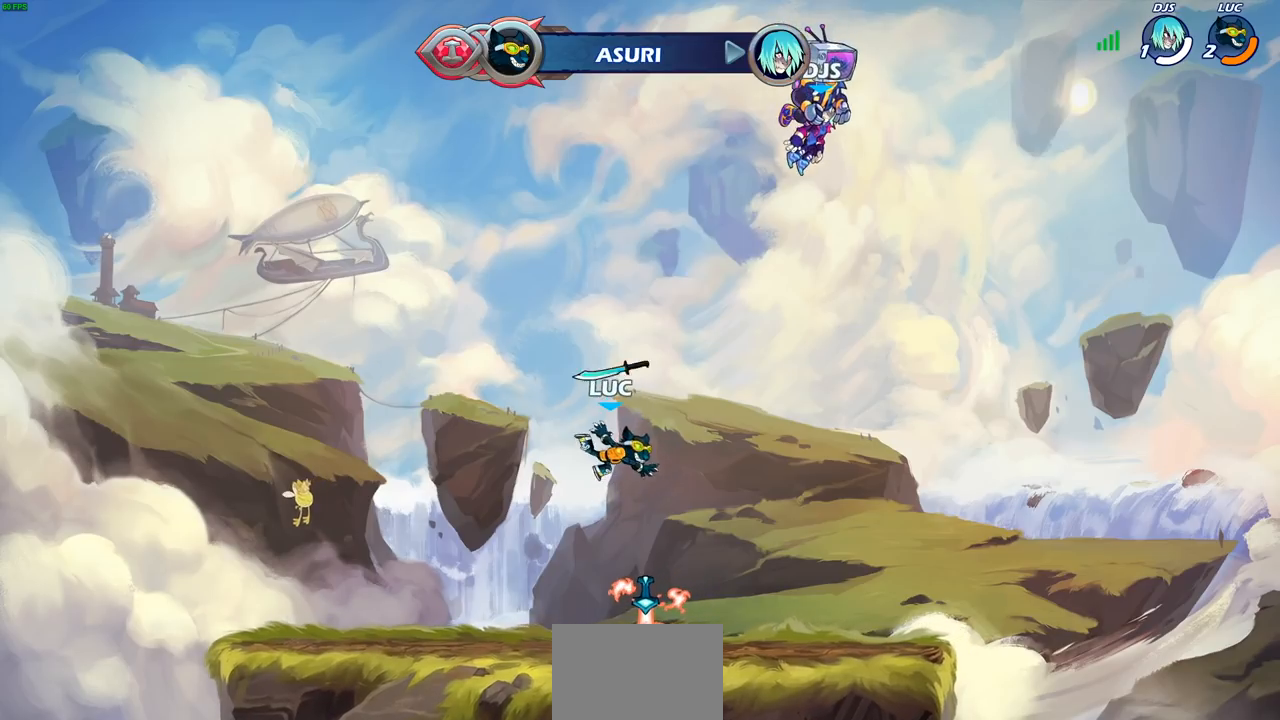
{"buttons": [], "left_stick": "left", "events": [[67, "left_stick", "down-right"], [267, "R1", "down"], [317, "CROSS", "down"], [367, "left_stick", "center"], [417, "CROSS", "up"], [417, "R1", "up"], [500, "left_stick", "left"]]}
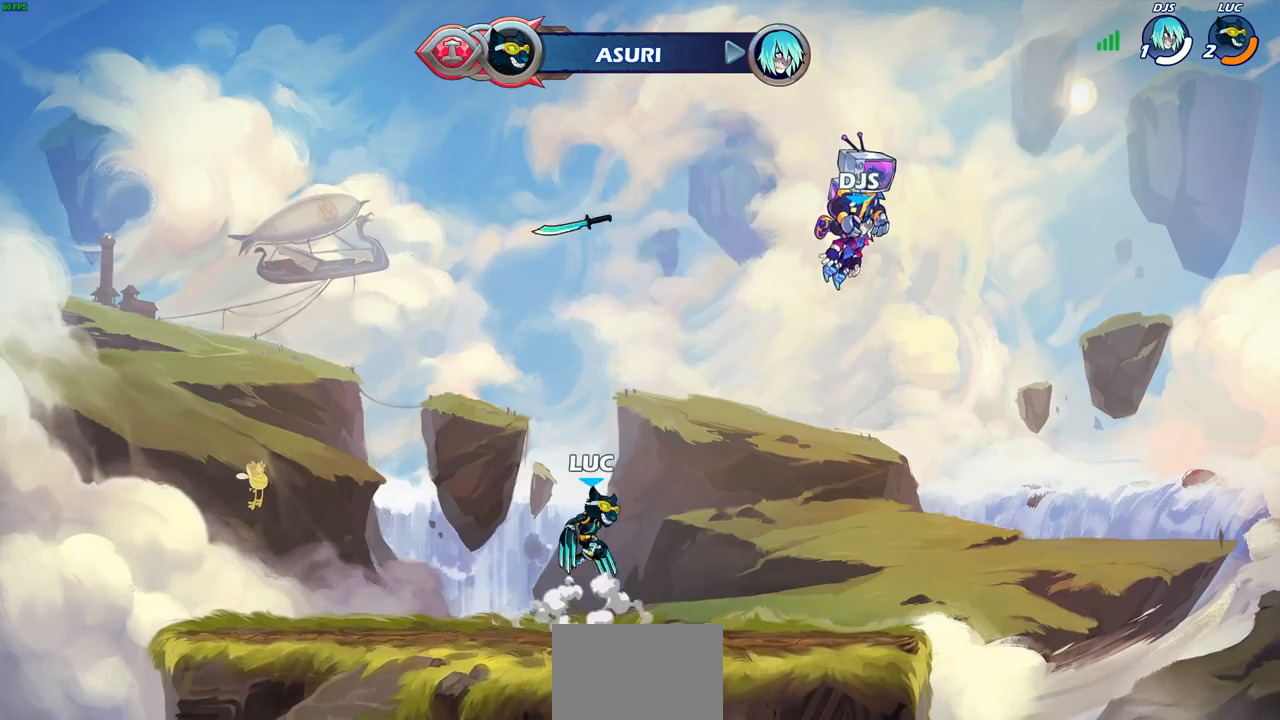
{"buttons": [], "left_stick": "center", "events": [[33, "CROSS", "down"], [117, "CROSS", "up"], [133, "left_stick", "up"], [200, "R1", "down"], [283, "R1", "up"], [433, "left_stick", "center"]]}
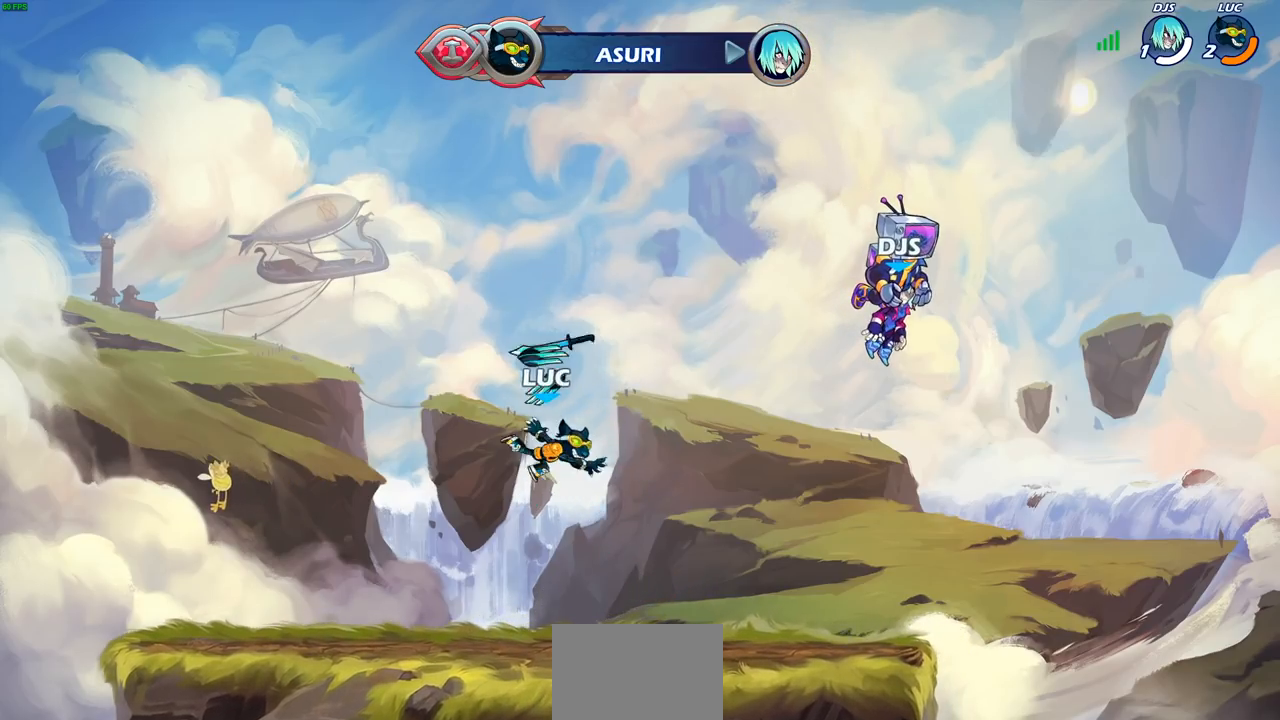
{"buttons": [], "left_stick": "up", "events": [[233, "R1", "down"], [350, "R1", "up"], [450, "CROSS", "down"], [483, "CROSS", "up"], [483, "left_stick", "up"]]}
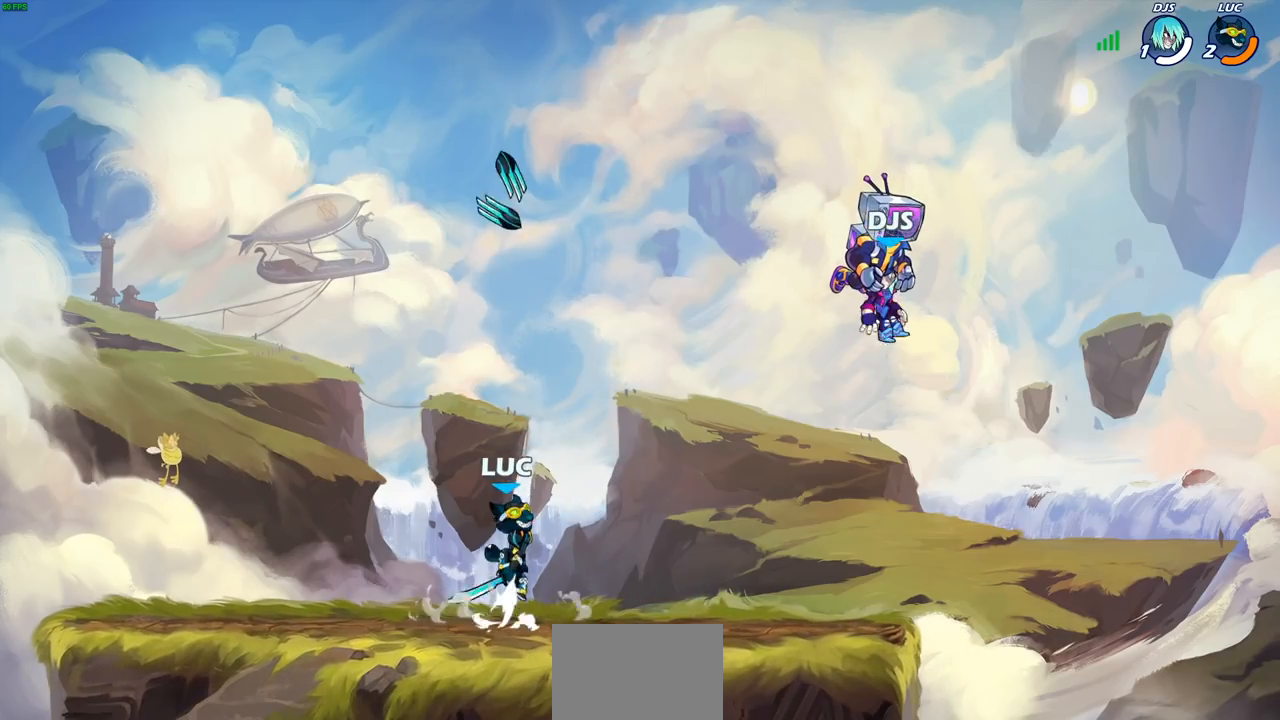
{"buttons": [], "left_stick": "center", "events": [[150, "R1", "down"], [217, "R1", "up"], [333, "R1", "down"], [400, "R1", "up"], [400, "left_stick", "center"]]}
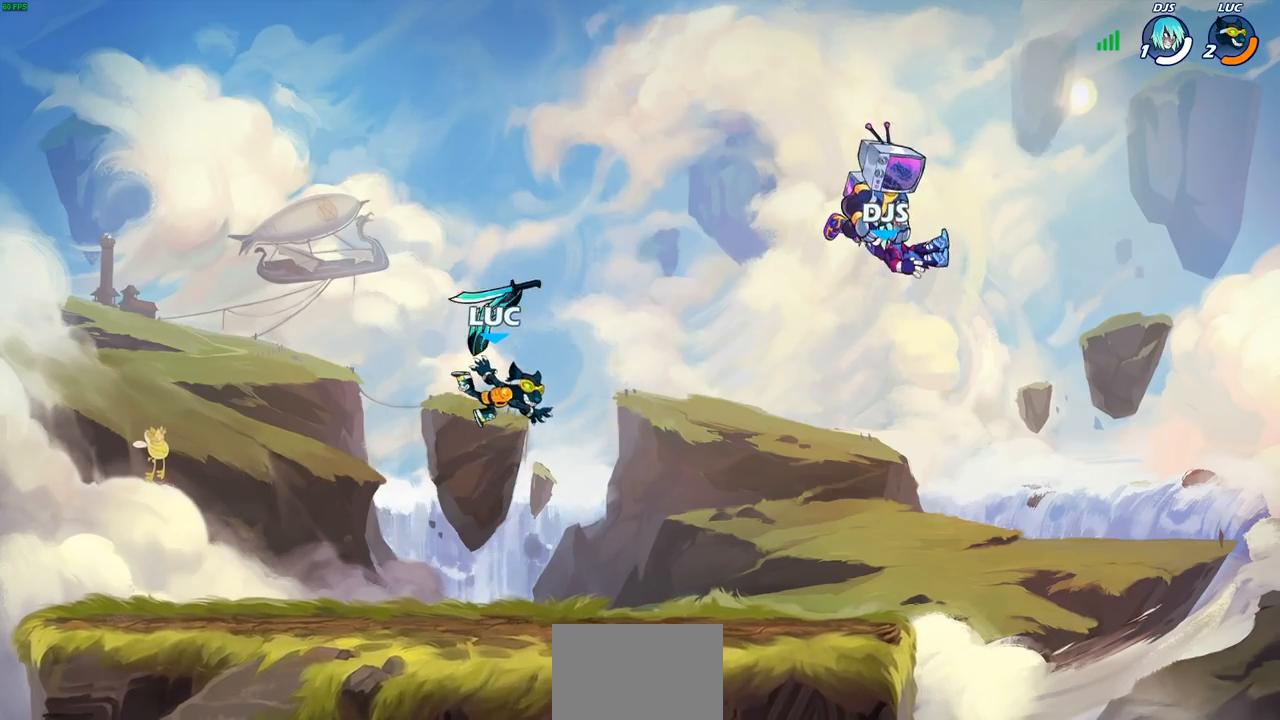
{"buttons": [], "left_stick": "center", "events": [[117, "R1", "down"], [250, "R1", "up"]]}
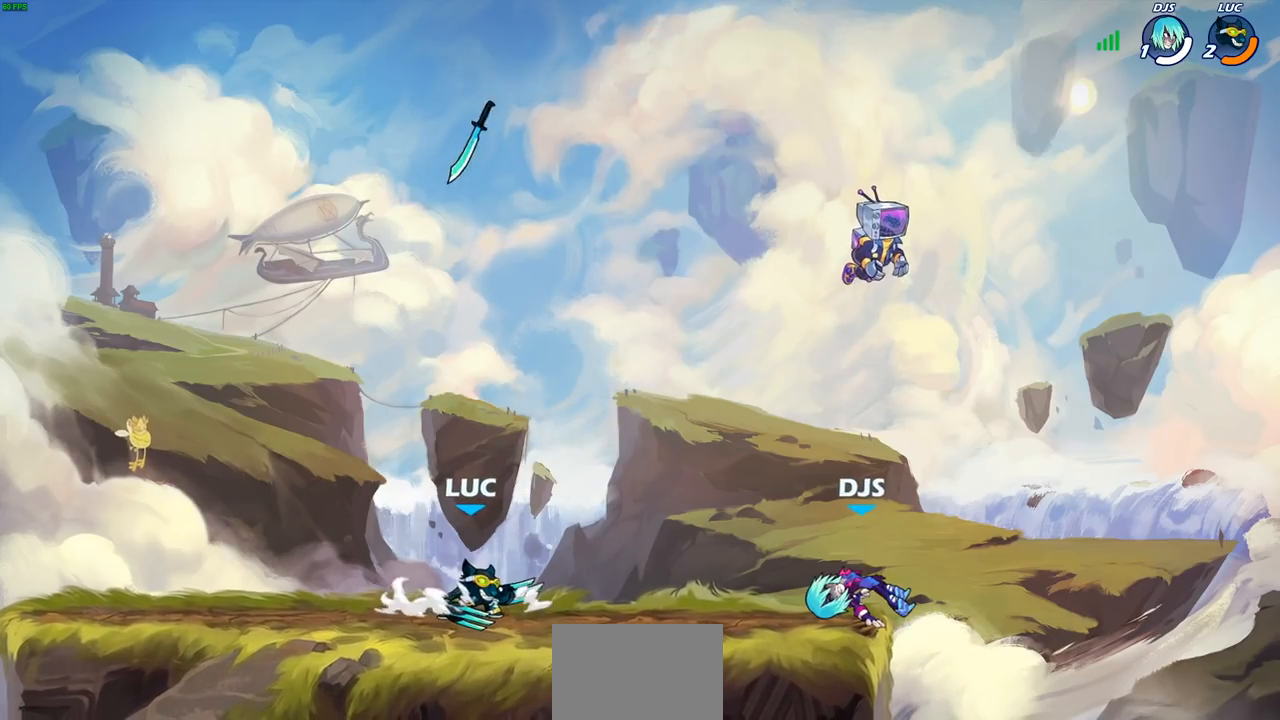
{"buttons": ["R2"], "left_stick": "down-left", "events": [[150, "left_stick", "right"], [200, "R2", "down"], [217, "CROSS", "down"], [333, "CROSS", "up"], [333, "left_stick", "left"], [367, "R2", "up"], [433, "R2", "down"], [433, "left_stick", "down-left"]]}
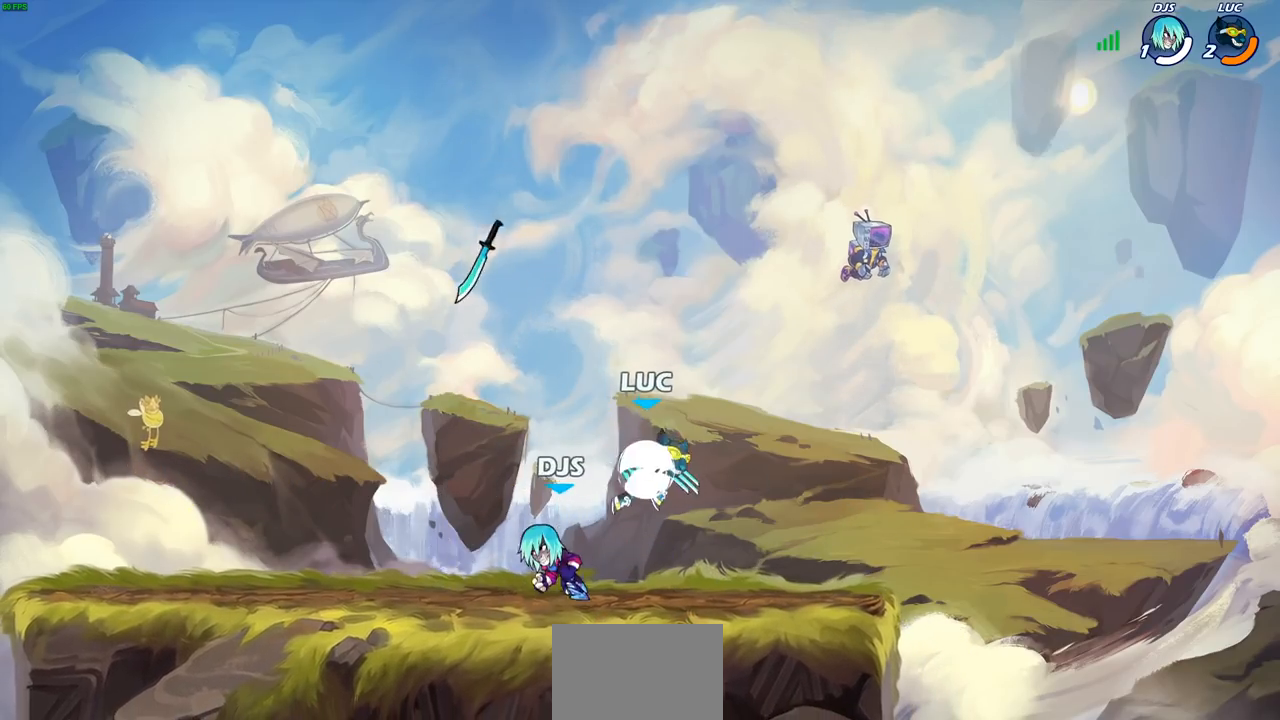
{"buttons": [], "left_stick": "up-right", "events": [[167, "R2", "up"], [167, "left_stick", "left"], [283, "CROSS", "down"], [417, "left_stick", "up-right"], [467, "CROSS", "up"]]}
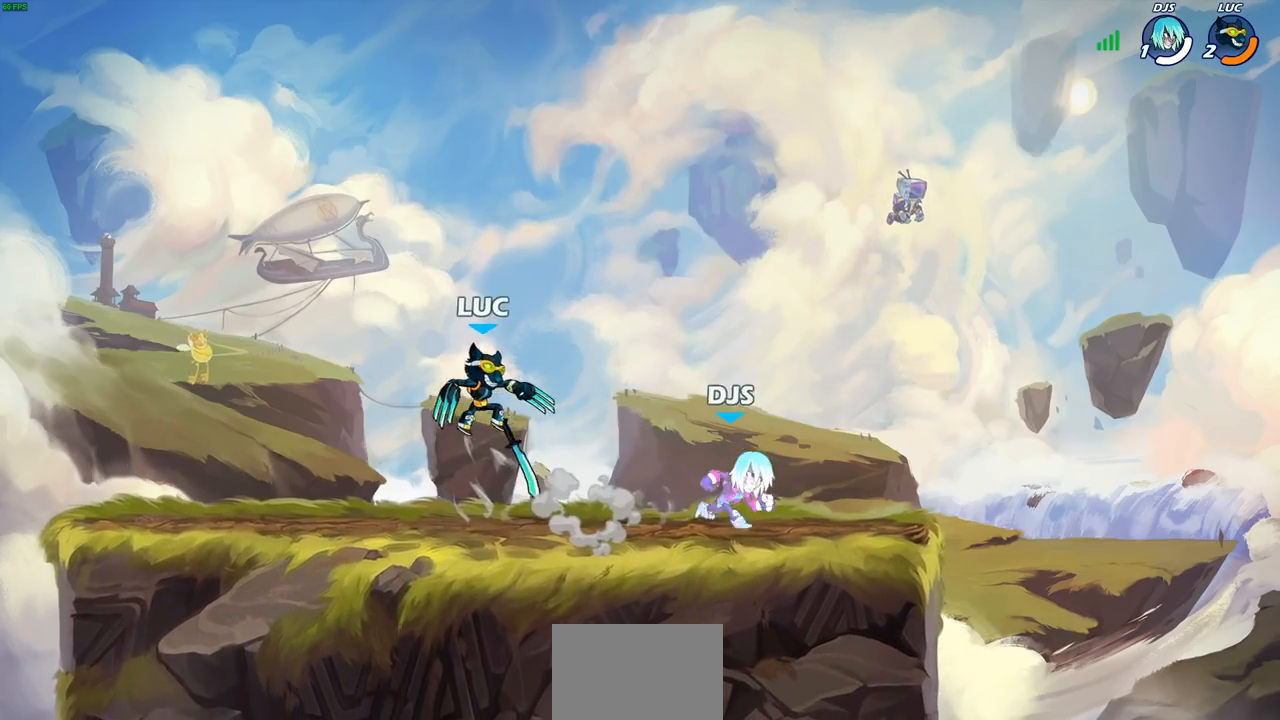
{"buttons": [], "left_stick": "center", "events": [[200, "left_stick", "right"], [333, "left_stick", "center"]]}
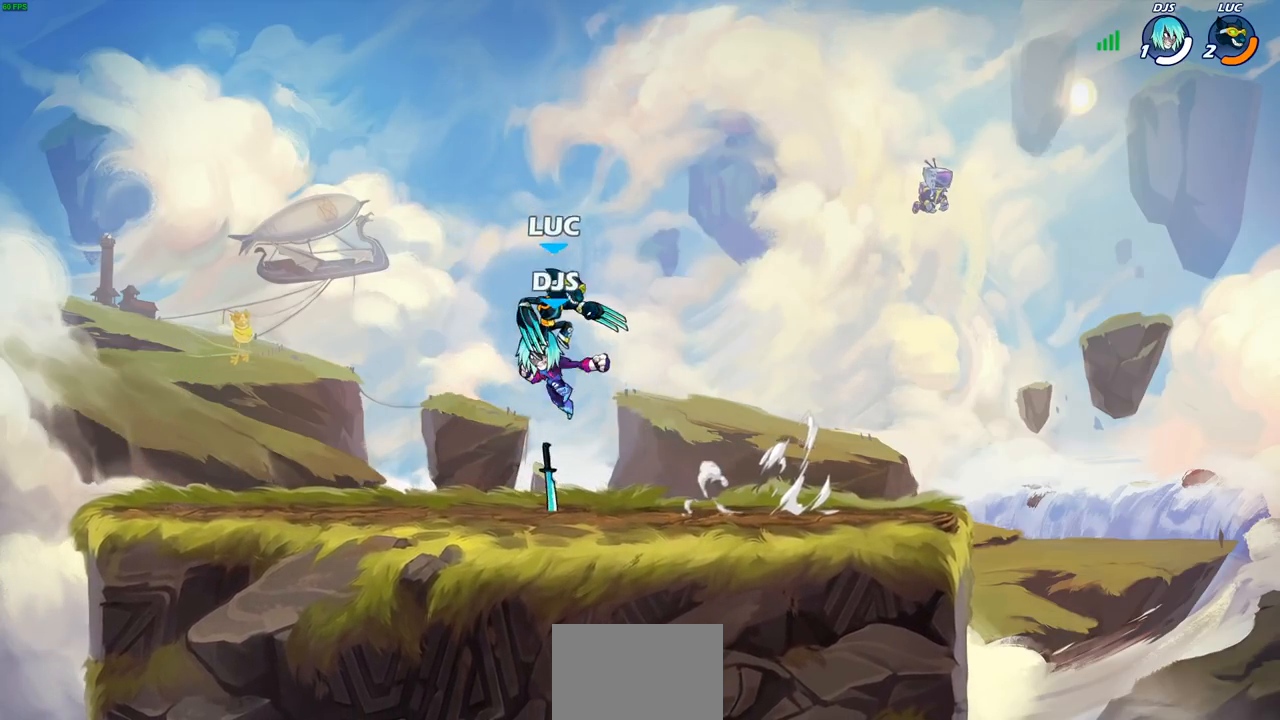
{"buttons": [], "left_stick": "right", "events": [[17, "SQUARE", "down"], [100, "SQUARE", "up"], [133, "left_stick", "left"], [483, "left_stick", "right"]]}
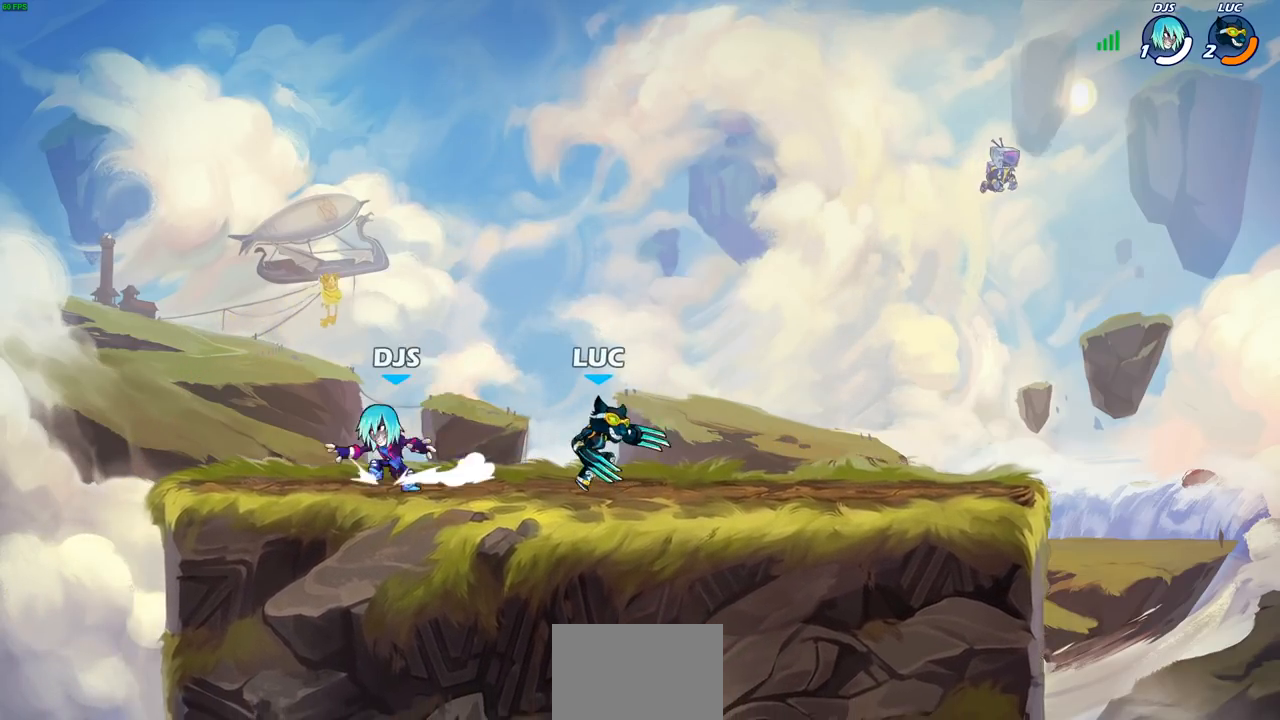
{"buttons": [], "left_stick": "up-left", "events": [[400, "left_stick", "up-left"]]}
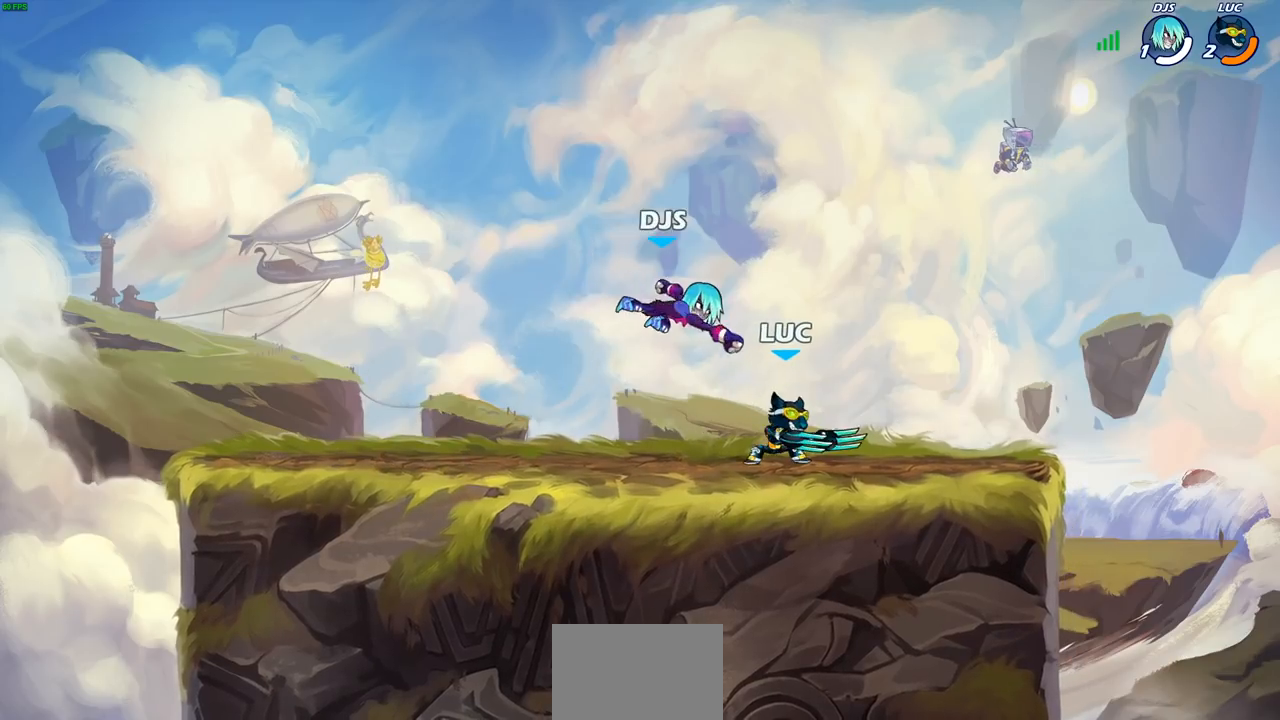
{"buttons": ["SQUARE"], "left_stick": "center", "events": [[33, "left_stick", "center"], [83, "SQUARE", "down"], [167, "SQUARE", "up"], [267, "SQUARE", "down"], [350, "SQUARE", "up"], [433, "SQUARE", "down"]]}
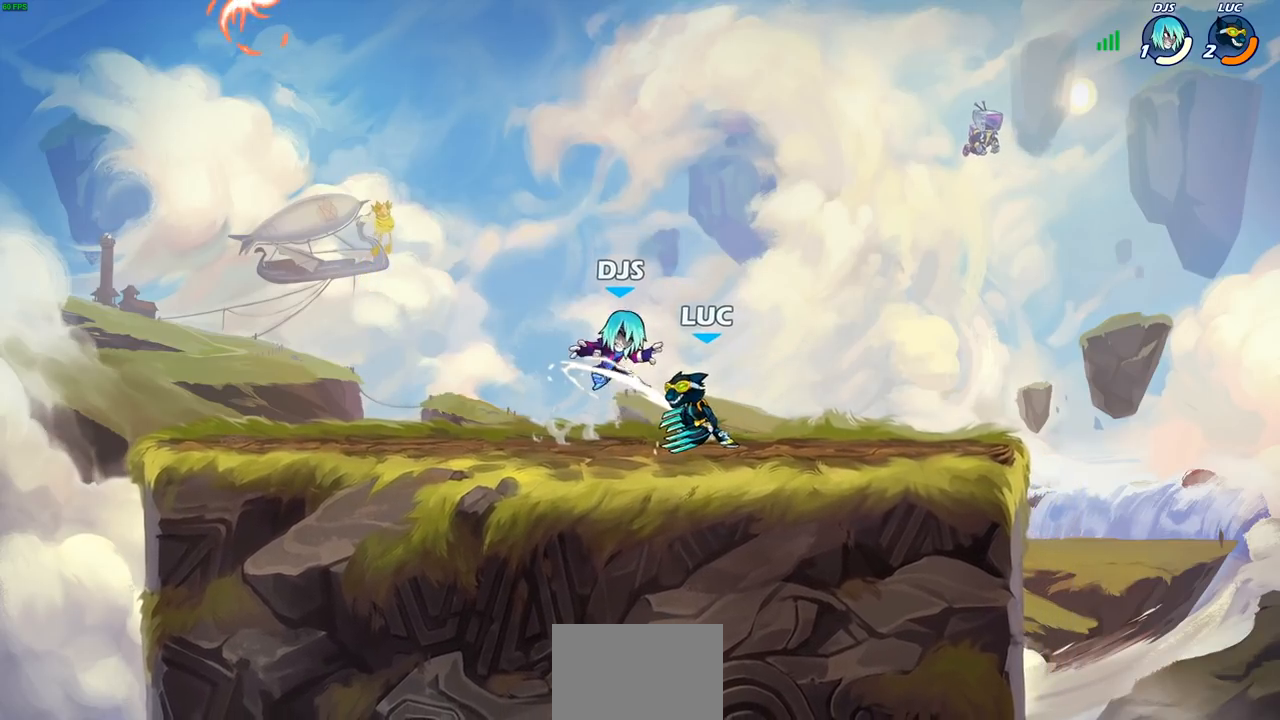
{"buttons": [], "left_stick": "center", "events": [[50, "SQUARE", "up"], [183, "left_stick", "down"], [267, "SQUARE", "down"], [400, "SQUARE", "up"], [483, "left_stick", "center"]]}
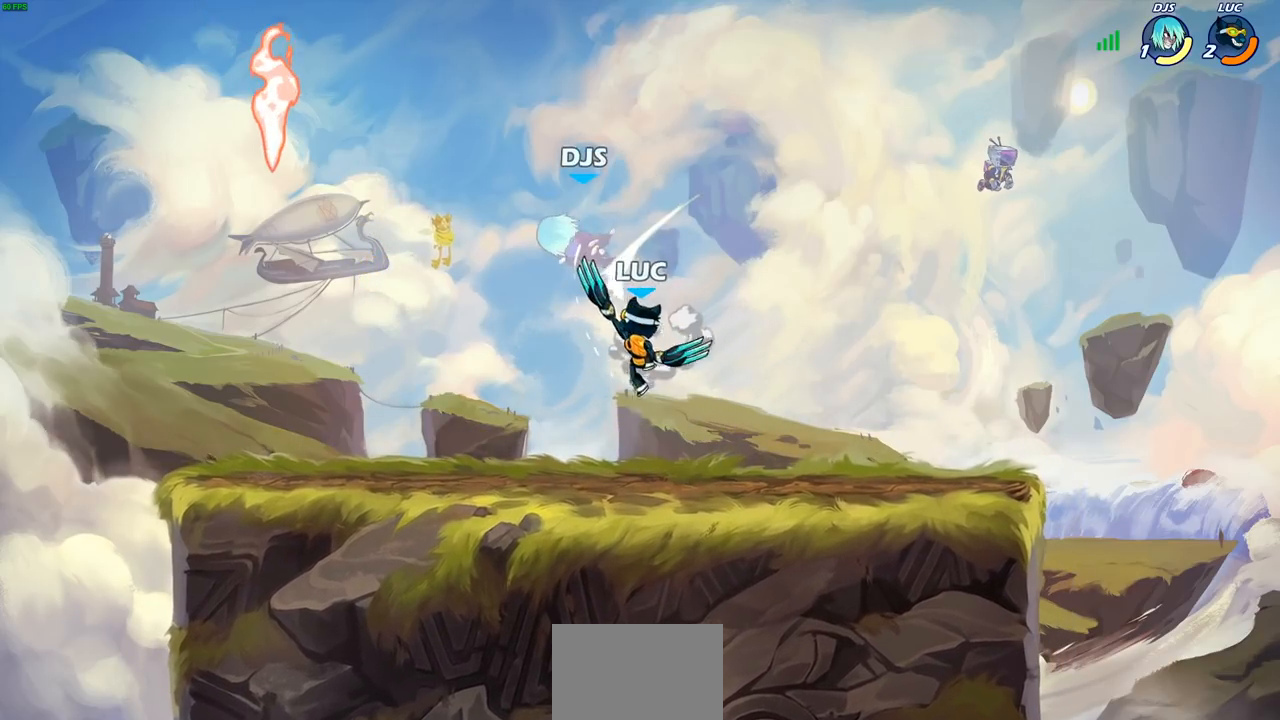
{"buttons": [], "left_stick": "left", "events": [[83, "left_stick", "left"]]}
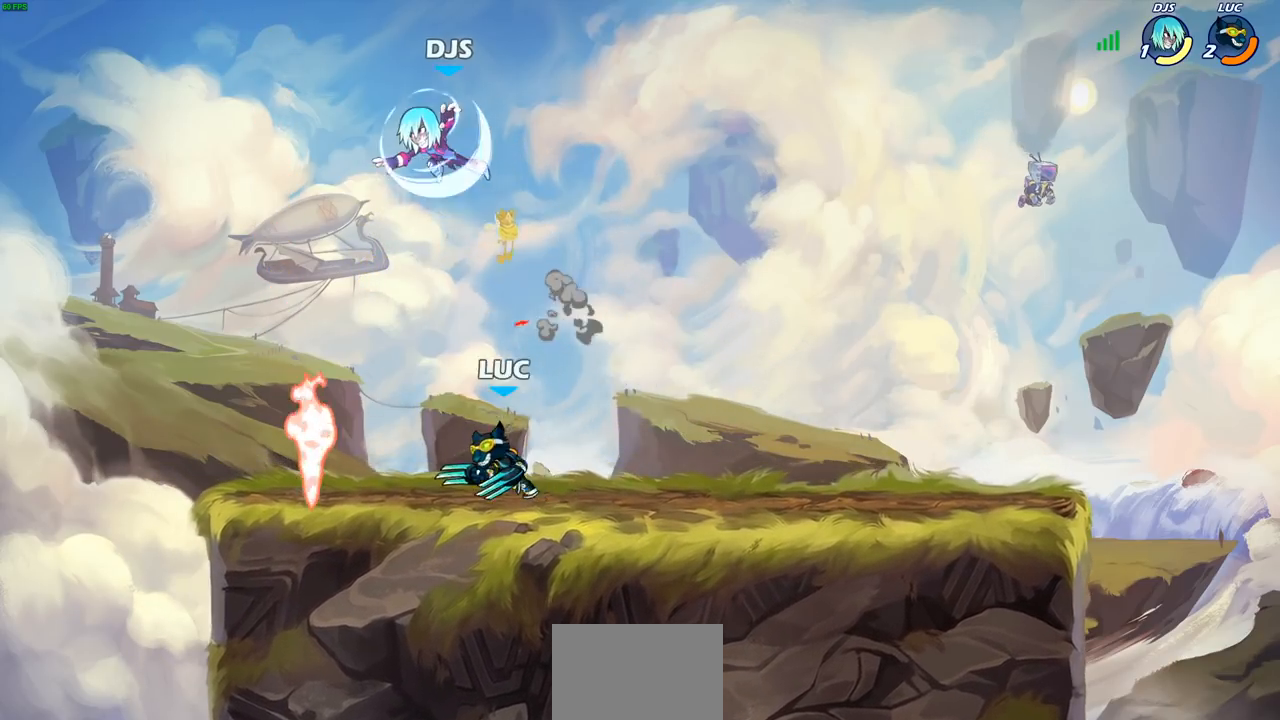
{"buttons": [], "left_stick": "right", "events": [[83, "left_stick", "center"], [350, "left_stick", "right"]]}
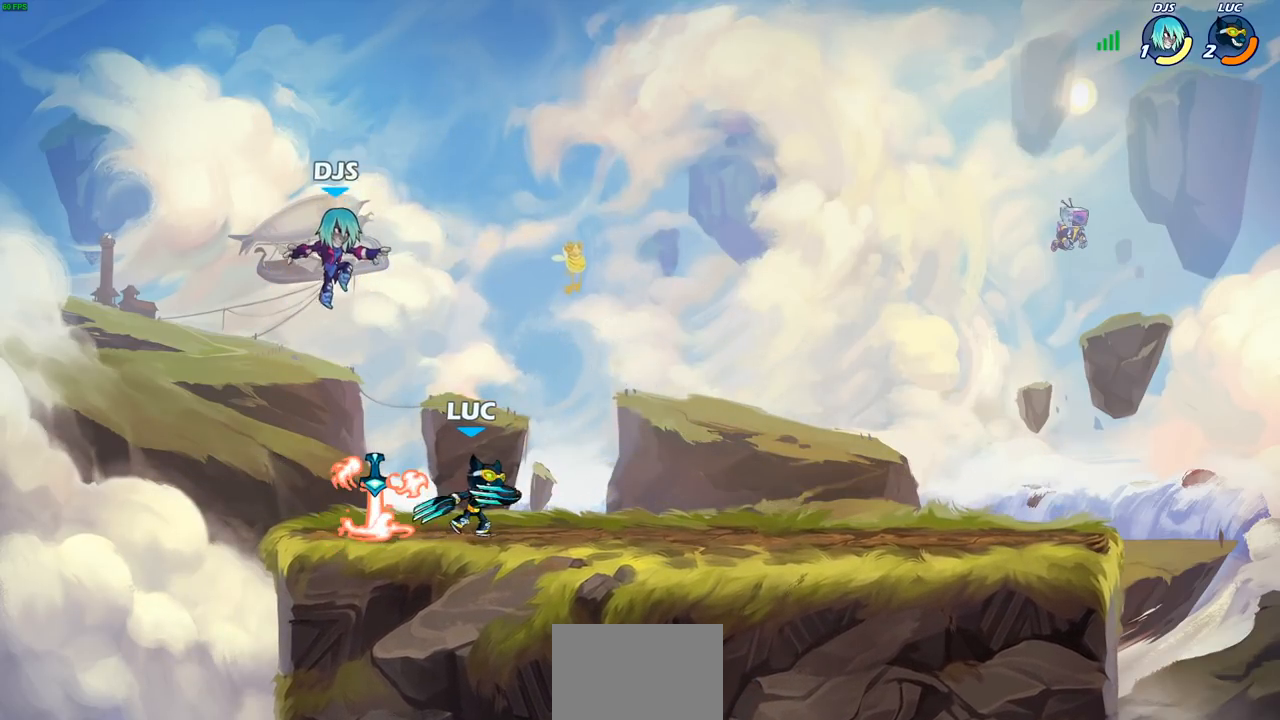
{"buttons": [], "left_stick": "center", "events": [[117, "left_stick", "up"], [217, "SQUARE", "down"], [217, "left_stick", "center"], [283, "SQUARE", "up"], [400, "SQUARE", "down"], [467, "SQUARE", "up"]]}
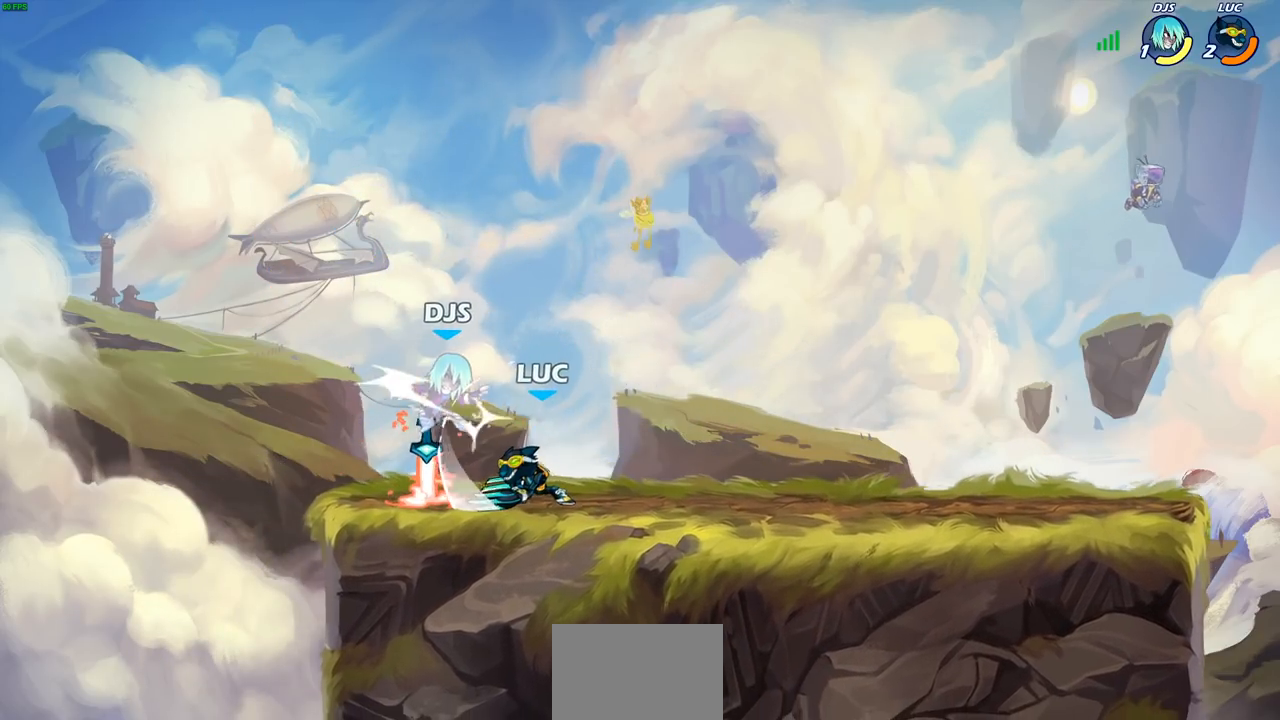
{"buttons": [], "left_stick": "down", "events": [[50, "SQUARE", "down"], [133, "SQUARE", "up"], [317, "left_stick", "down"], [383, "SQUARE", "down"], [483, "SQUARE", "up"]]}
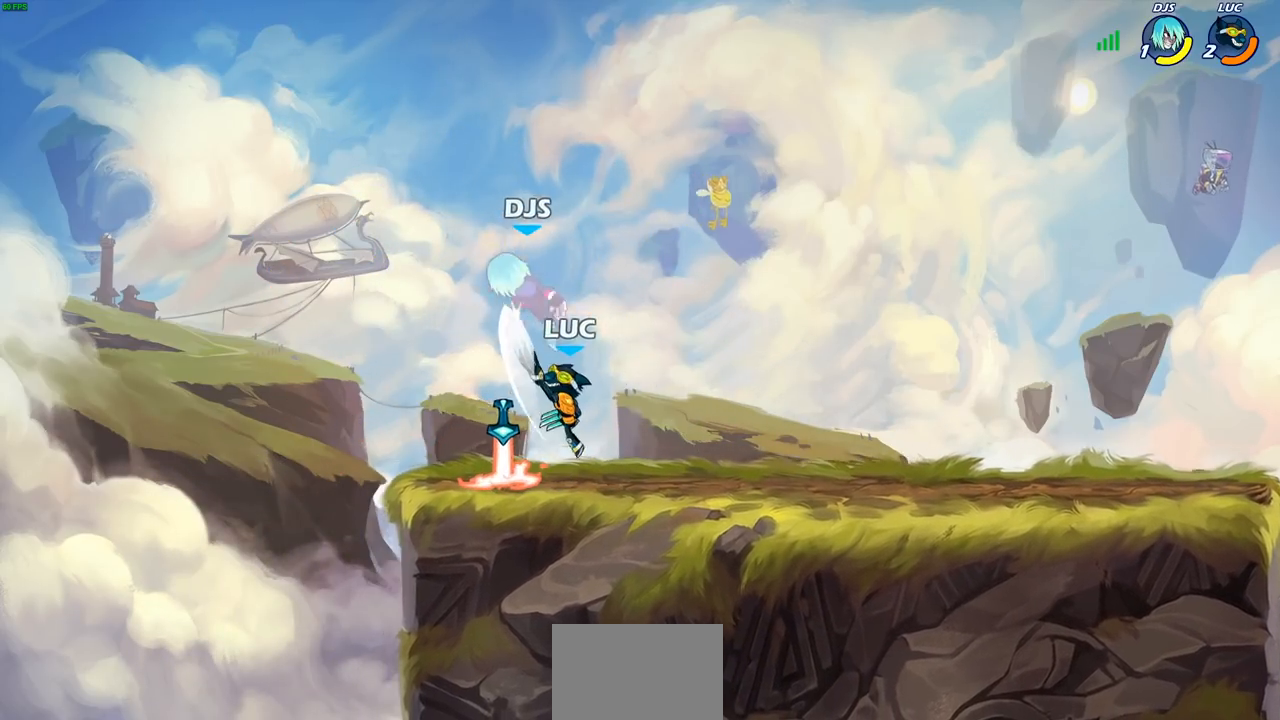
{"buttons": [], "left_stick": "center", "events": [[67, "left_stick", "center"], [350, "left_stick", "right"], [500, "left_stick", "center"]]}
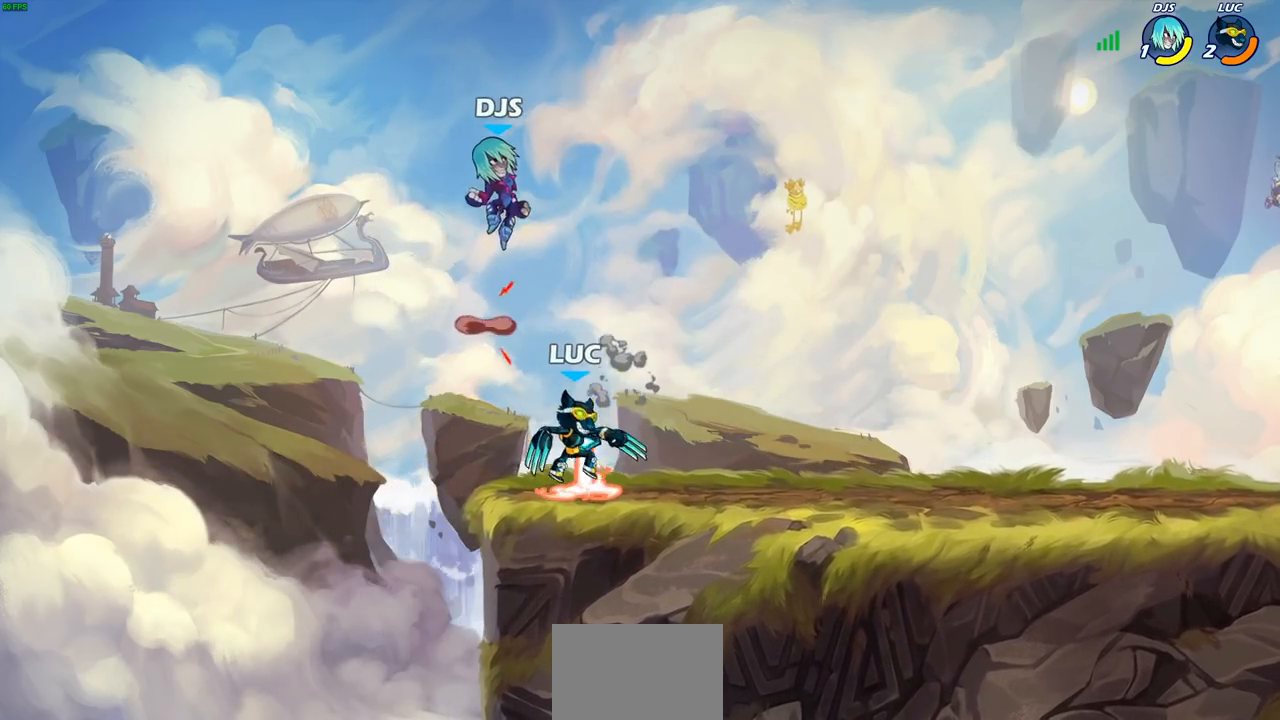
{"buttons": ["SQUARE"], "left_stick": "down", "events": [[317, "left_stick", "down"], [450, "SQUARE", "down"]]}
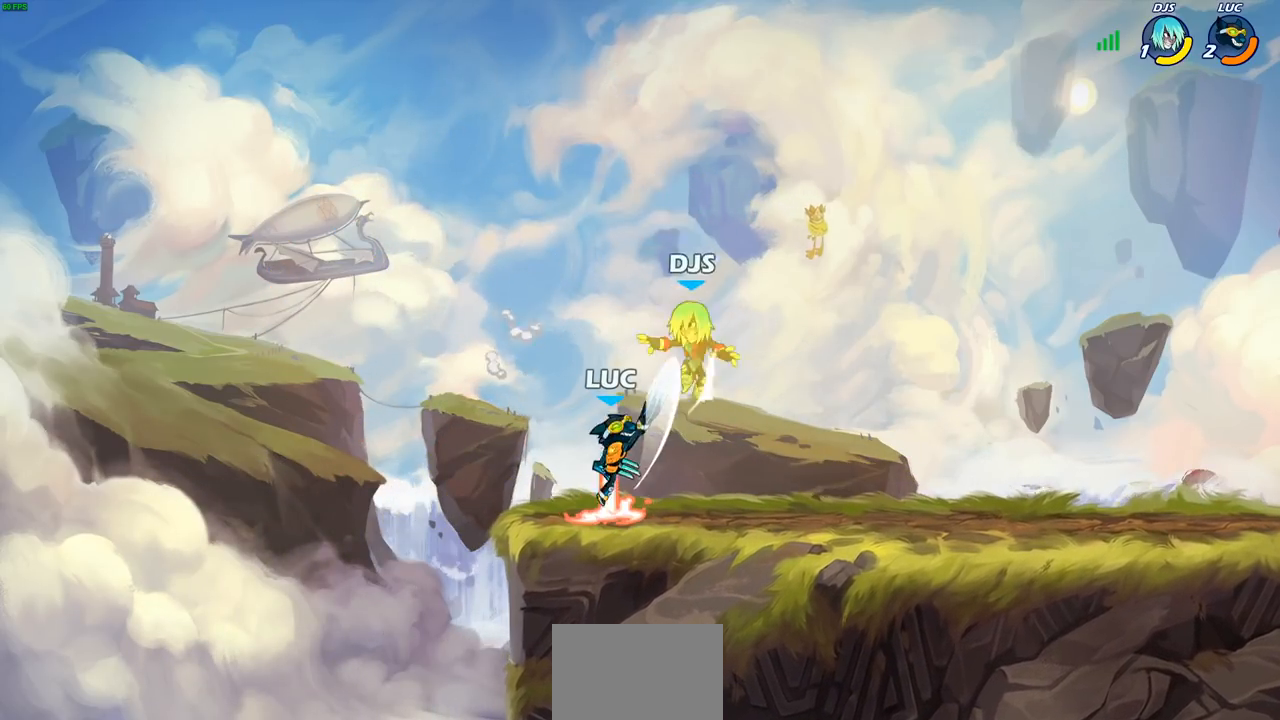
{"buttons": [], "left_stick": "right", "events": [[17, "SQUARE", "up"], [83, "left_stick", "center"], [283, "CROSS", "down"], [333, "SQUARE", "down"], [367, "CROSS", "up"], [383, "SQUARE", "up"], [417, "left_stick", "right"]]}
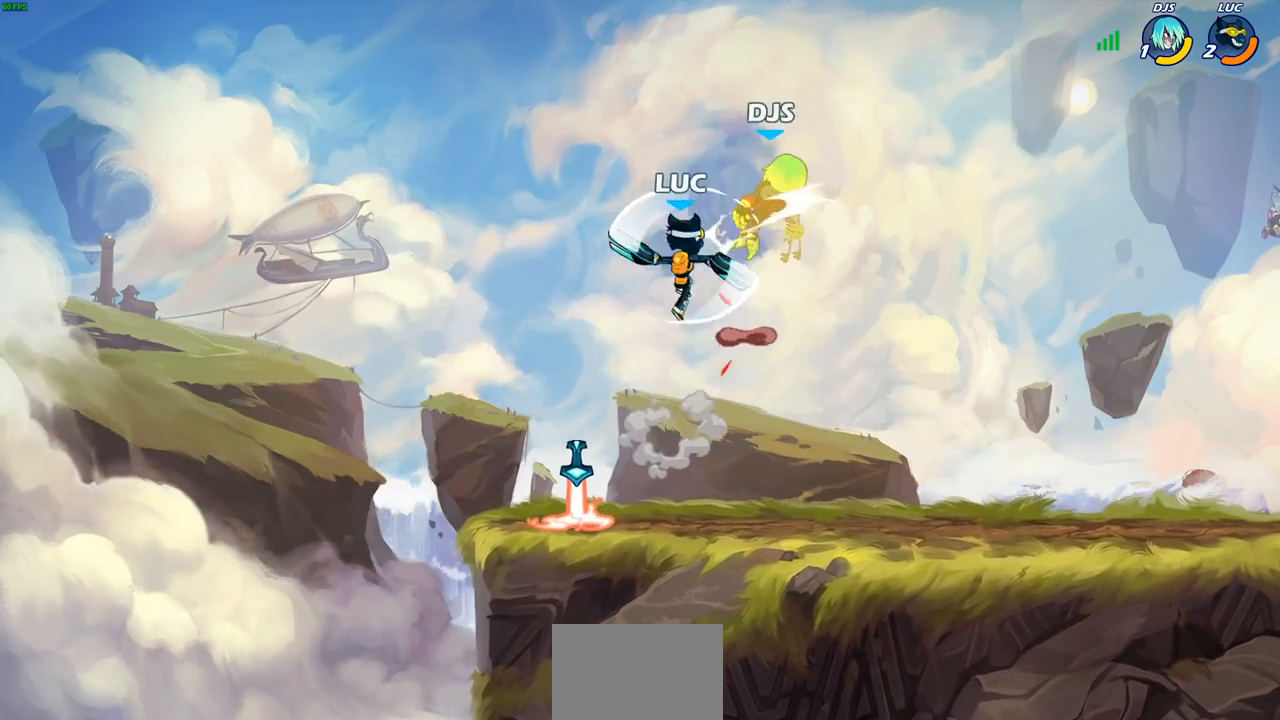
{"buttons": [], "left_stick": "center", "events": [[183, "left_stick", "center"]]}
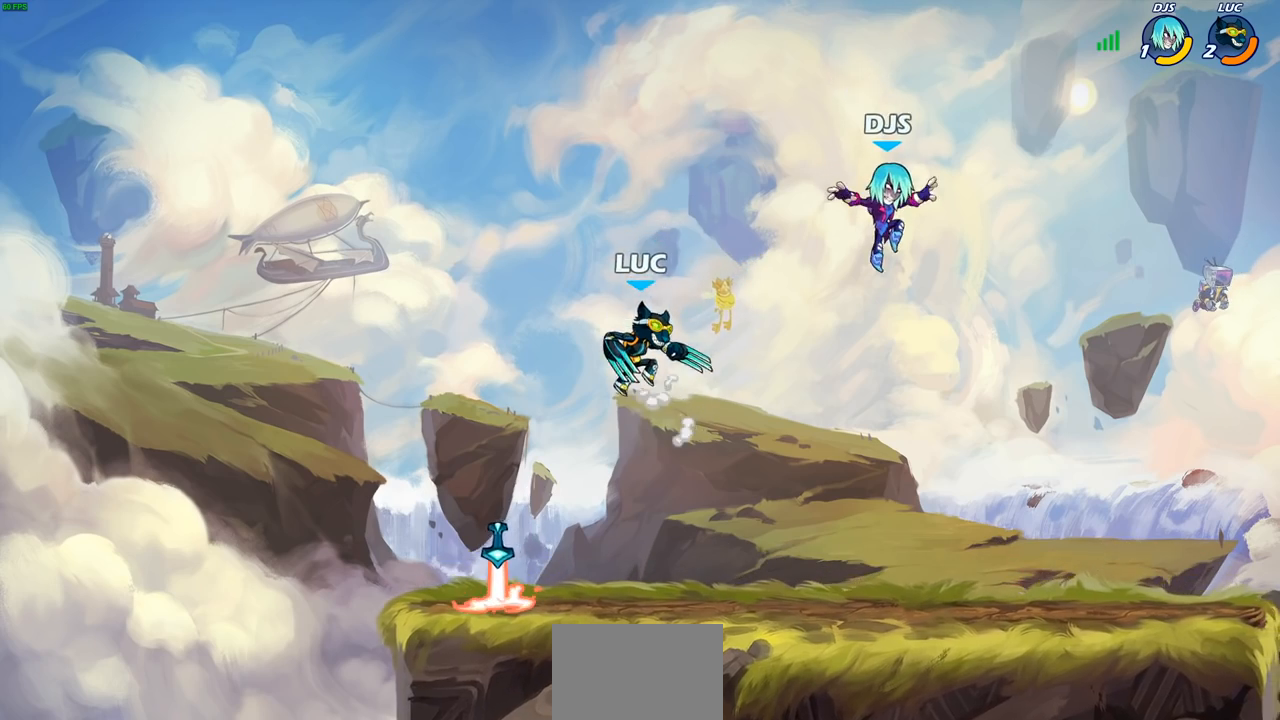
{"buttons": [], "left_stick": "down", "events": [[167, "left_stick", "down"], [383, "R2", "down"], [400, "CIRCLE", "down"], [483, "CIRCLE", "up"], [483, "R2", "up"]]}
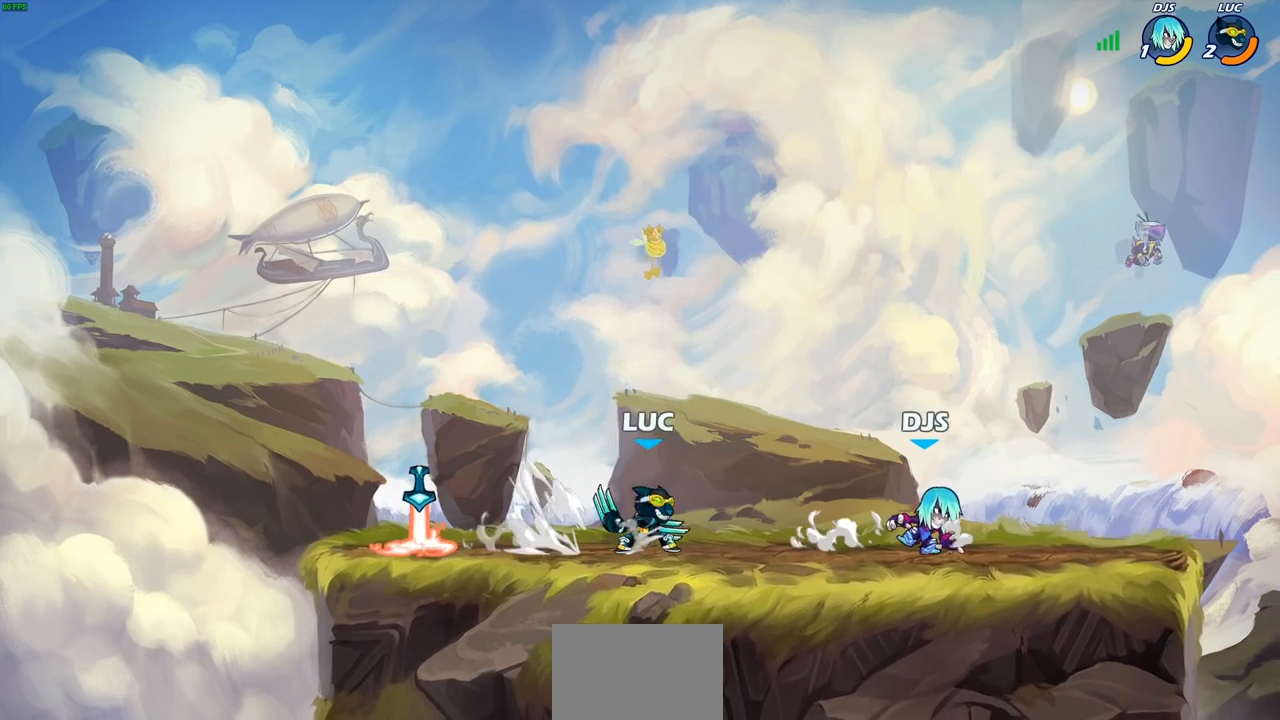
{"buttons": [], "left_stick": "center", "events": [[33, "left_stick", "center"]]}
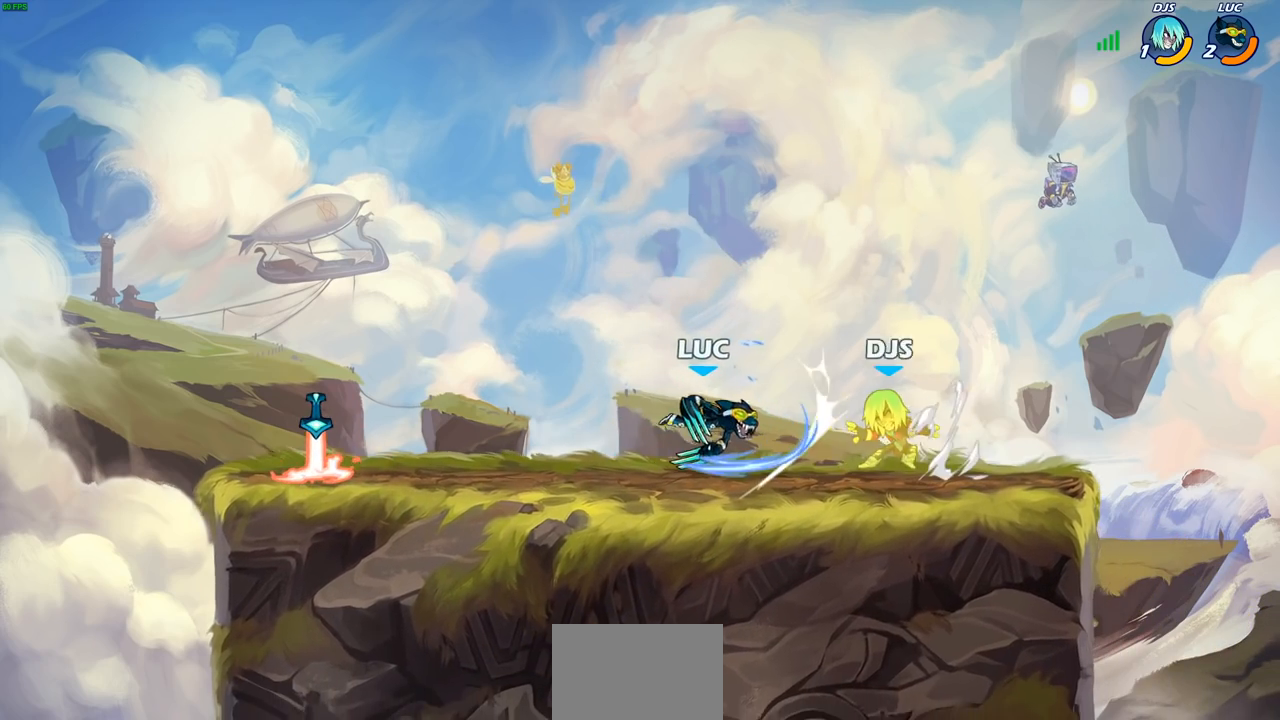
{"buttons": [], "left_stick": "center", "events": []}
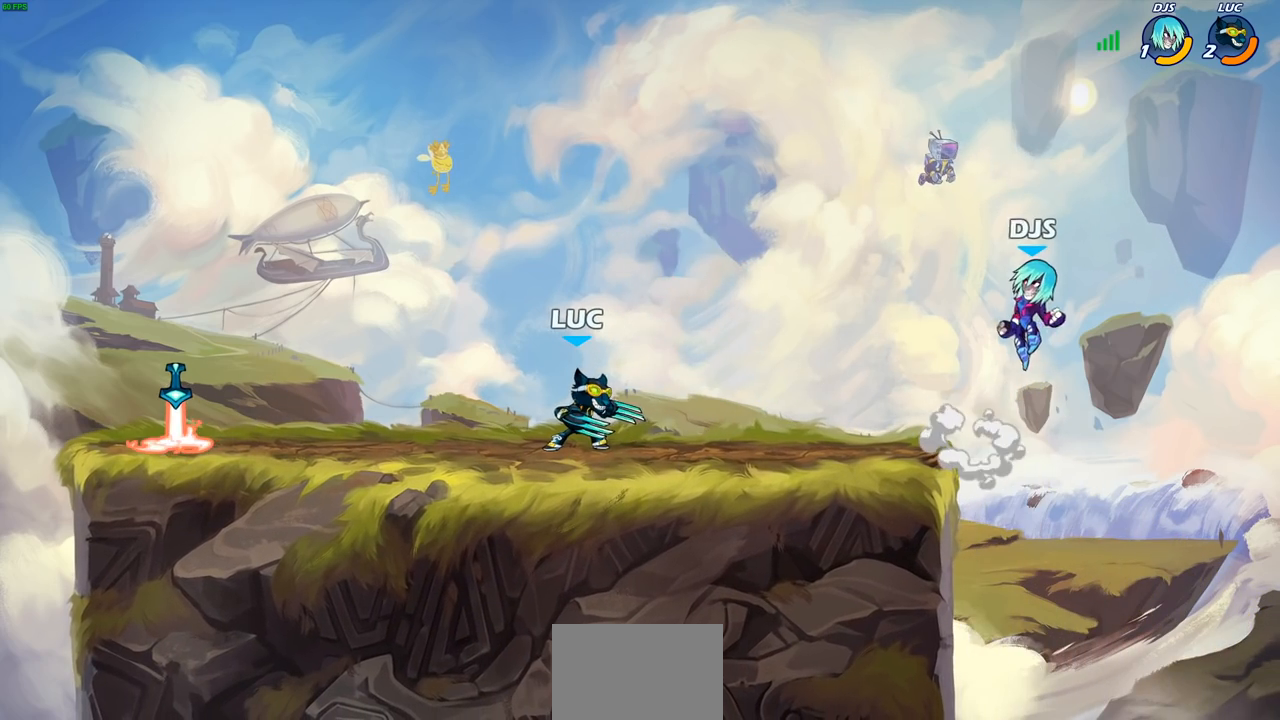
{"buttons": [], "left_stick": "center", "events": [[350, "CIRCLE", "down"], [417, "CIRCLE", "up"]]}
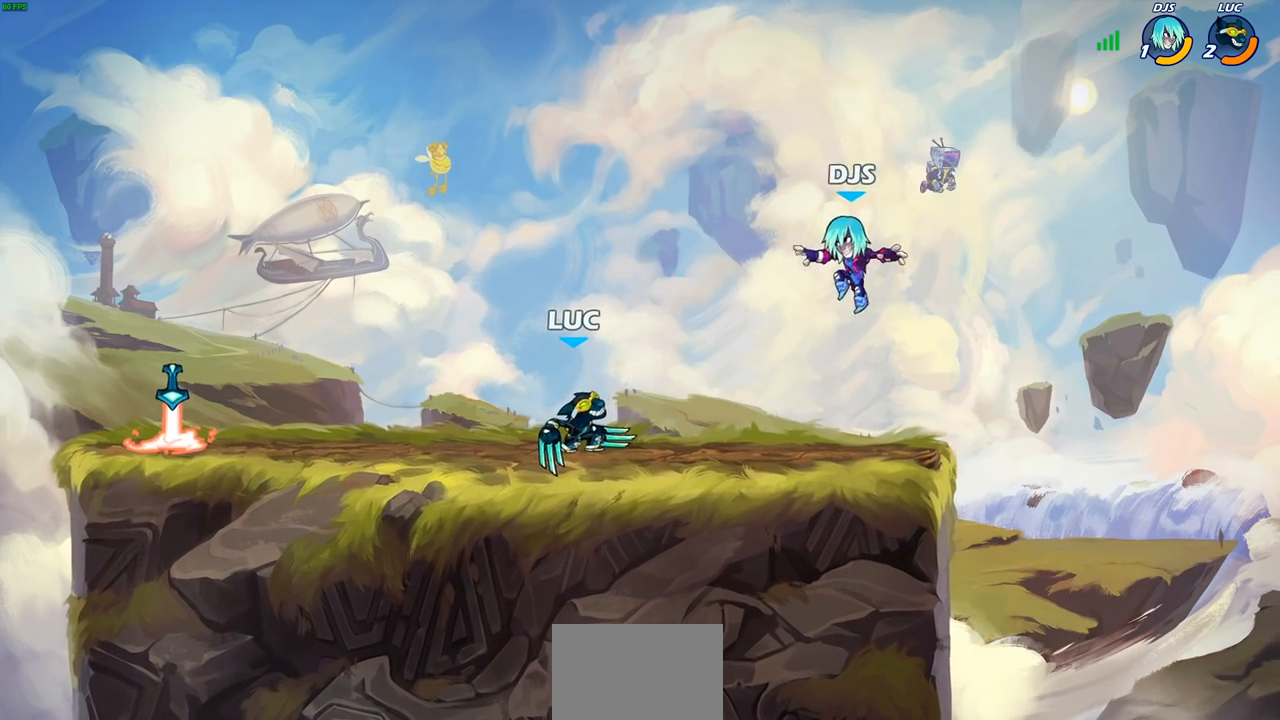
{"buttons": [], "left_stick": "left", "events": [[500, "left_stick", "left"]]}
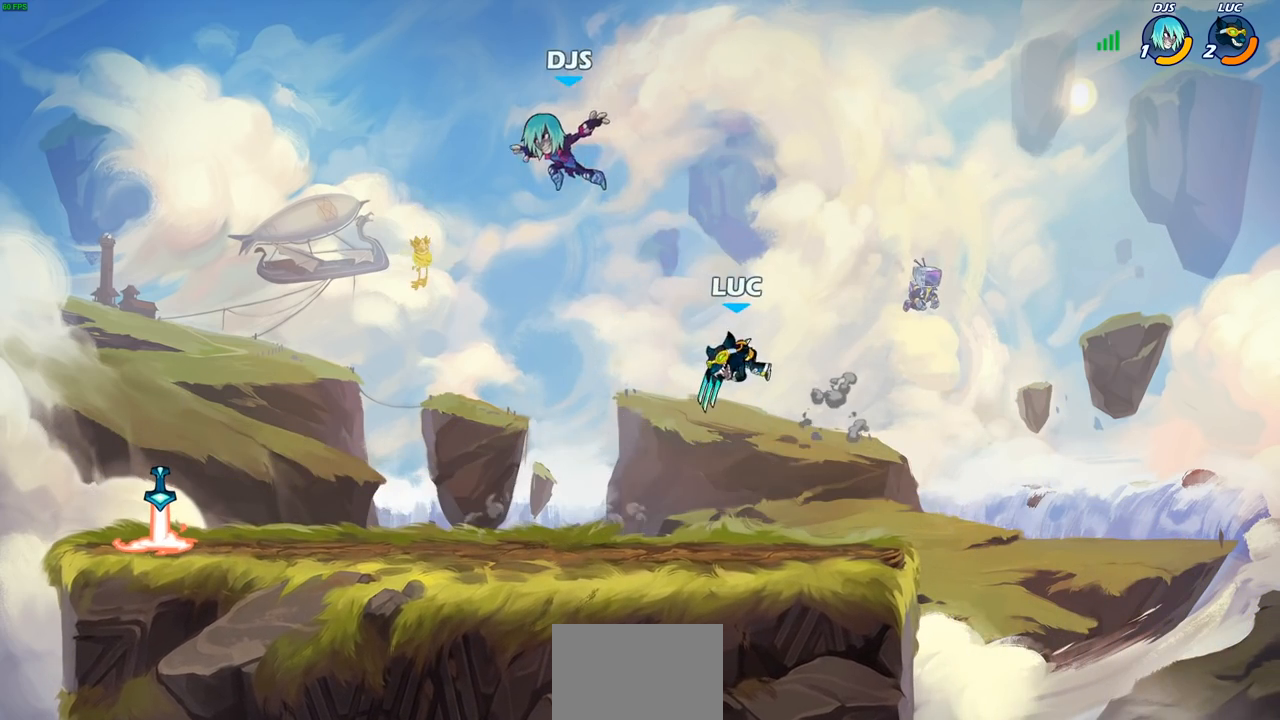
{"buttons": [], "left_stick": "left", "events": [[350, "R2", "down"], [483, "R2", "up"]]}
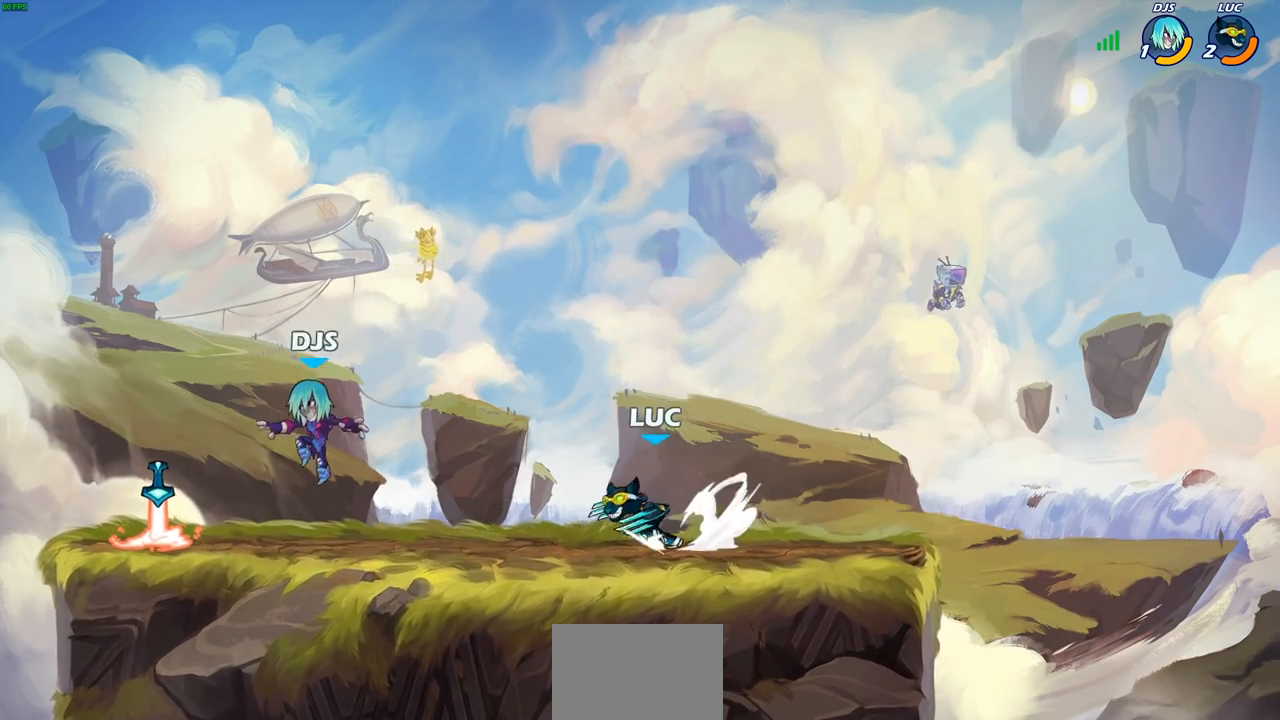
{"buttons": [], "left_stick": "left", "events": [[50, "R1", "down"], [50, "left_stick", "center"], [117, "R1", "up"], [467, "left_stick", "left"]]}
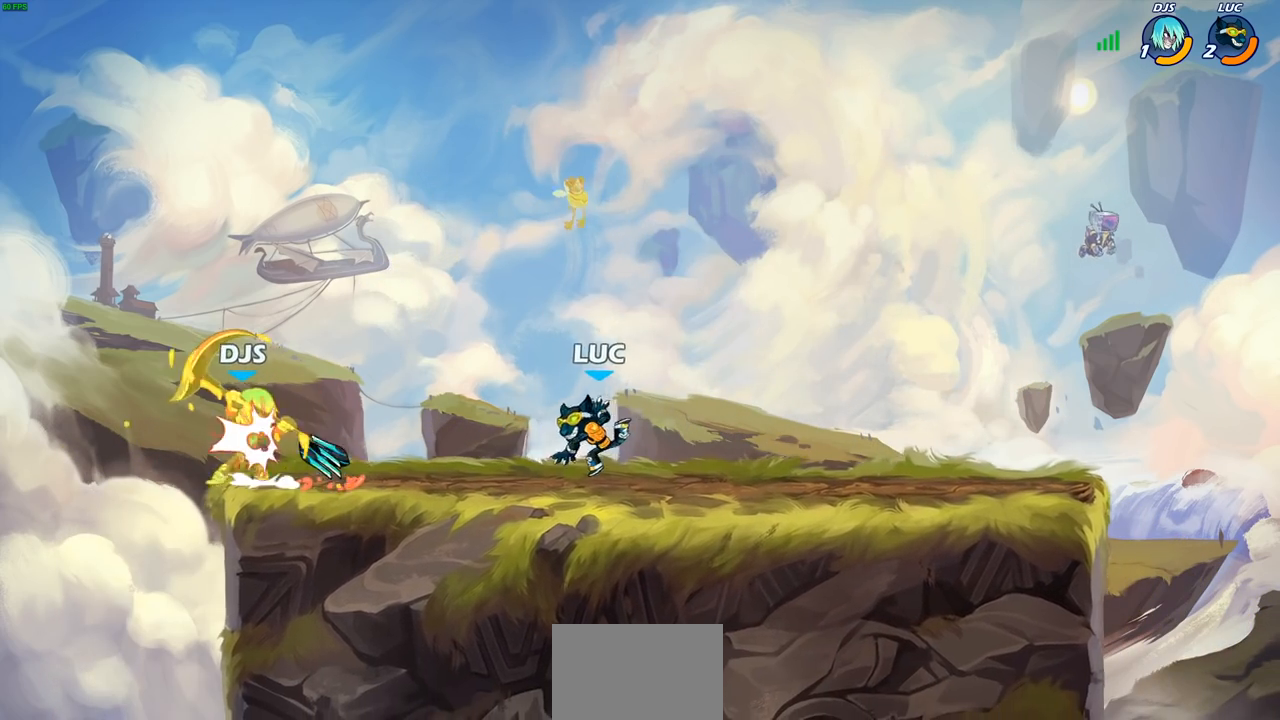
{"buttons": [], "left_stick": "center", "events": [[83, "R2", "down"], [217, "R2", "up"], [267, "left_stick", "center"], [317, "R1", "down"], [383, "SQUARE", "down"], [400, "R1", "up"], [467, "SQUARE", "up"]]}